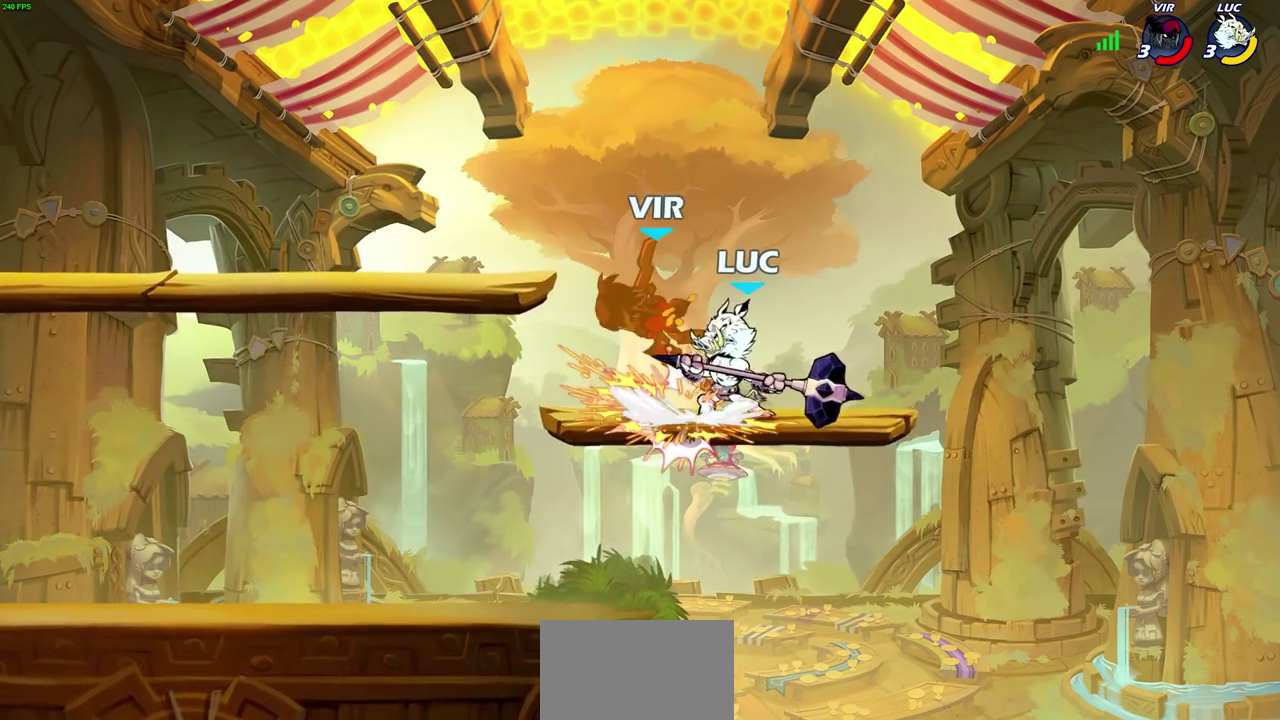
Gameplay with a controller (PlayStation layout); each line is a JSON object with the inputs held at the frame after it (dt_ms = milliseconds from this image to that frame). "events" lists button and stick changes between this image and that frame as [ms after this image, input, new state], when the widget could be followed in between.
{"dt_ms": 500, "buttons": [], "left_stick": "left", "right_stick": "center", "events": [[67, "left_stick", "left"], [83, "CROSS", "down"], [117, "SQUARE", "down"], [150, "CROSS", "up"], [167, "SQUARE", "up"], [200, "left_stick", "center"], [383, "left_stick", "left"]]}
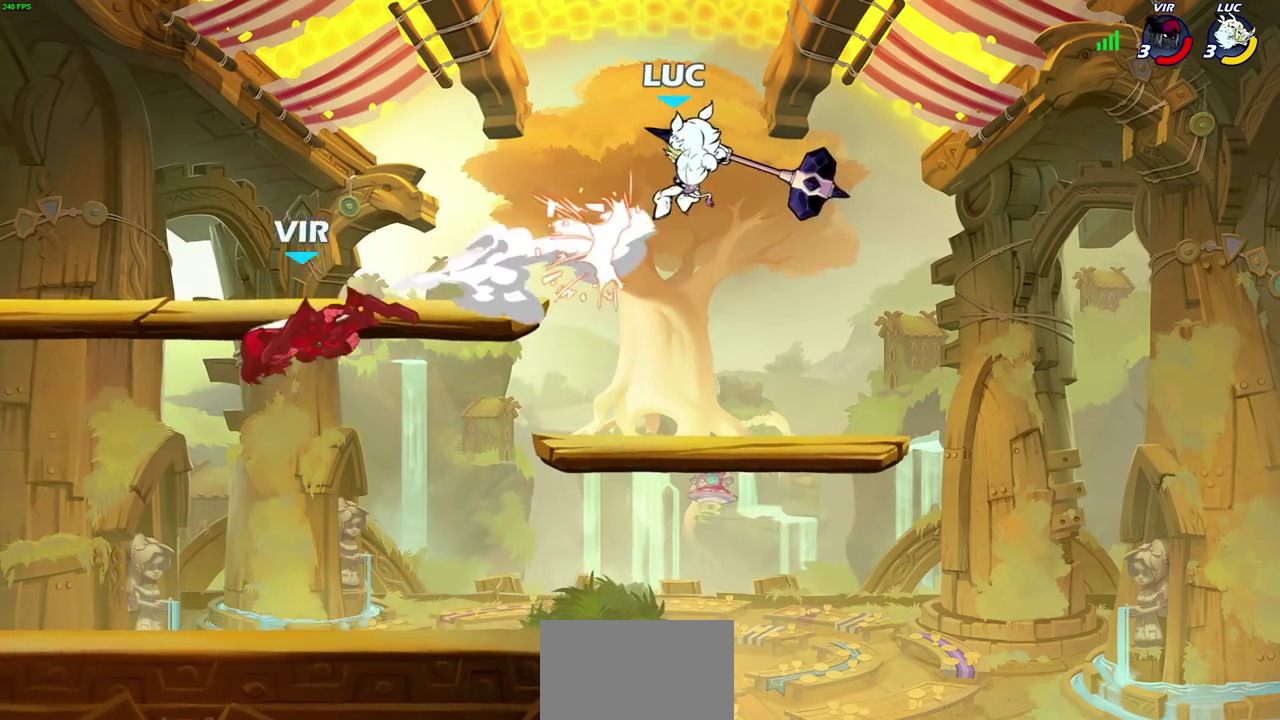
{"dt_ms": 300, "buttons": [], "left_stick": "down-left", "right_stick": "center", "events": [[267, "left_stick", "down-left"]]}
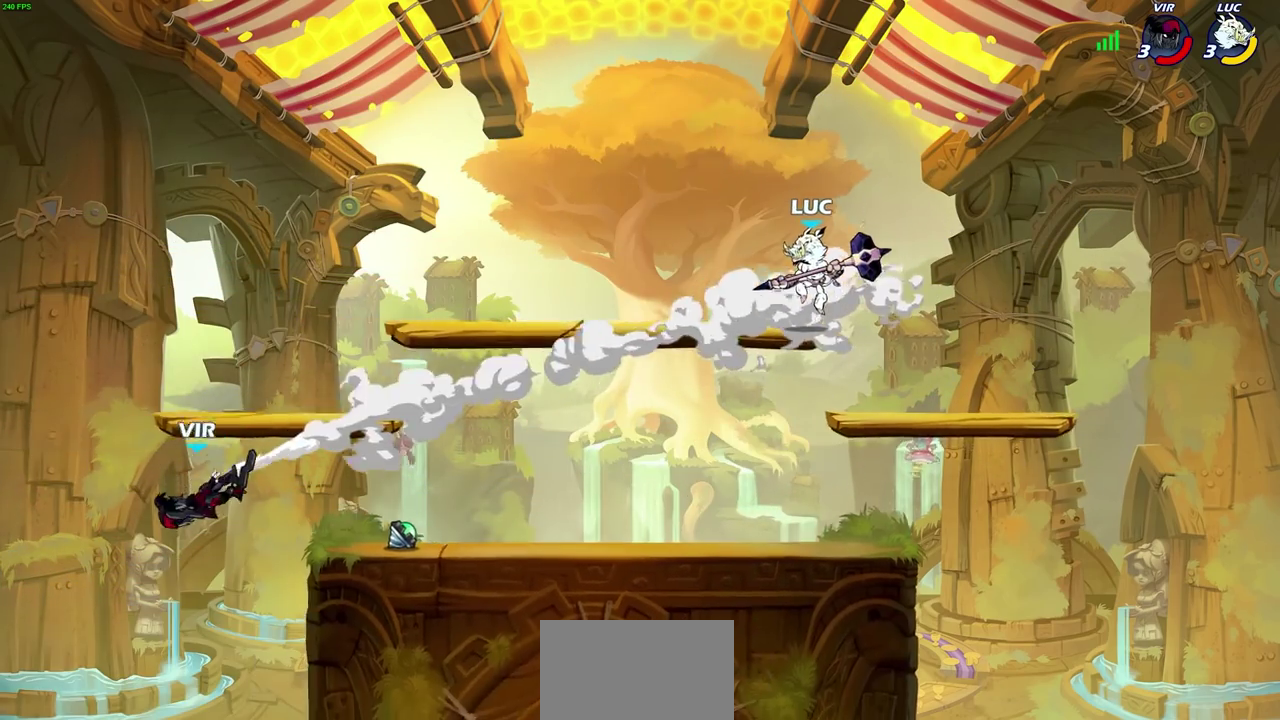
{"dt_ms": 700, "buttons": [], "left_stick": "down-left", "right_stick": "center", "events": [[217, "left_stick", "left"], [333, "left_stick", "center"], [617, "left_stick", "left"], [683, "left_stick", "down-left"]]}
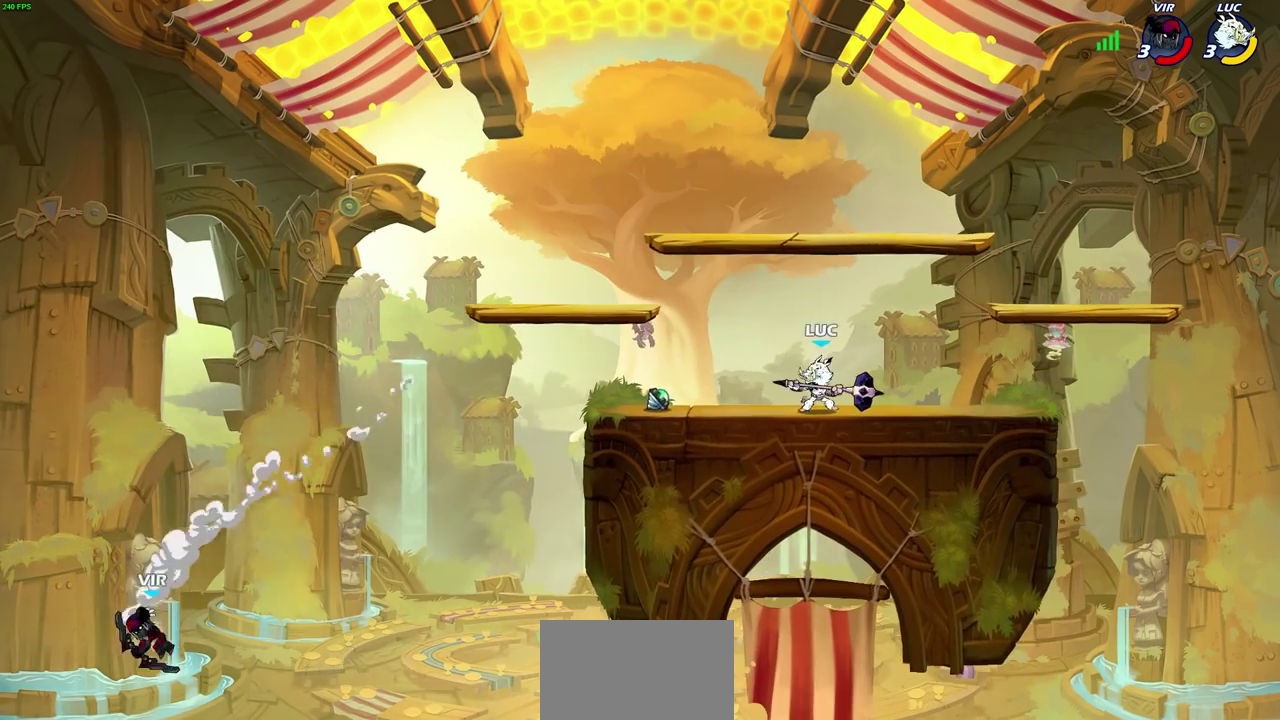
{"dt_ms": 500, "buttons": [], "left_stick": "down-left", "right_stick": "center", "events": [[350, "R2", "down"], [367, "CIRCLE", "down"], [450, "CIRCLE", "up"], [467, "R2", "up"]]}
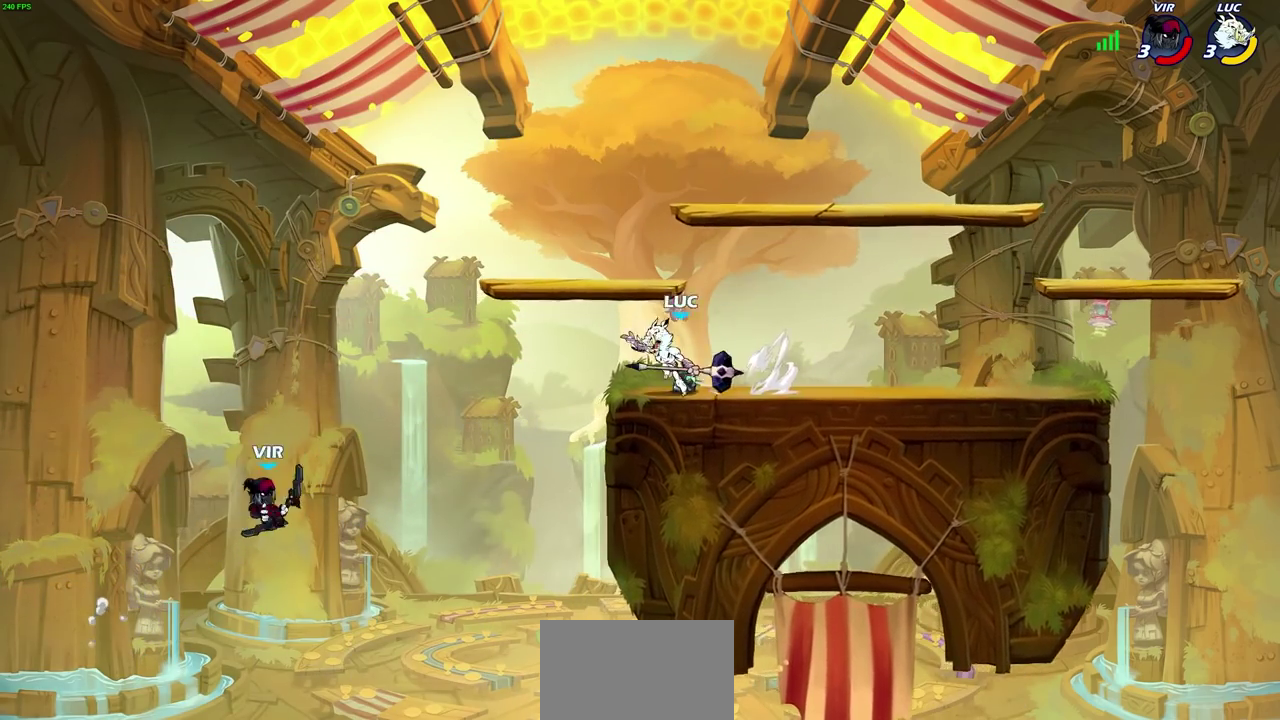
{"dt_ms": 400, "buttons": [], "left_stick": "center", "right_stick": "center", "events": [[33, "left_stick", "center"], [167, "left_stick", "left"], [350, "left_stick", "center"]]}
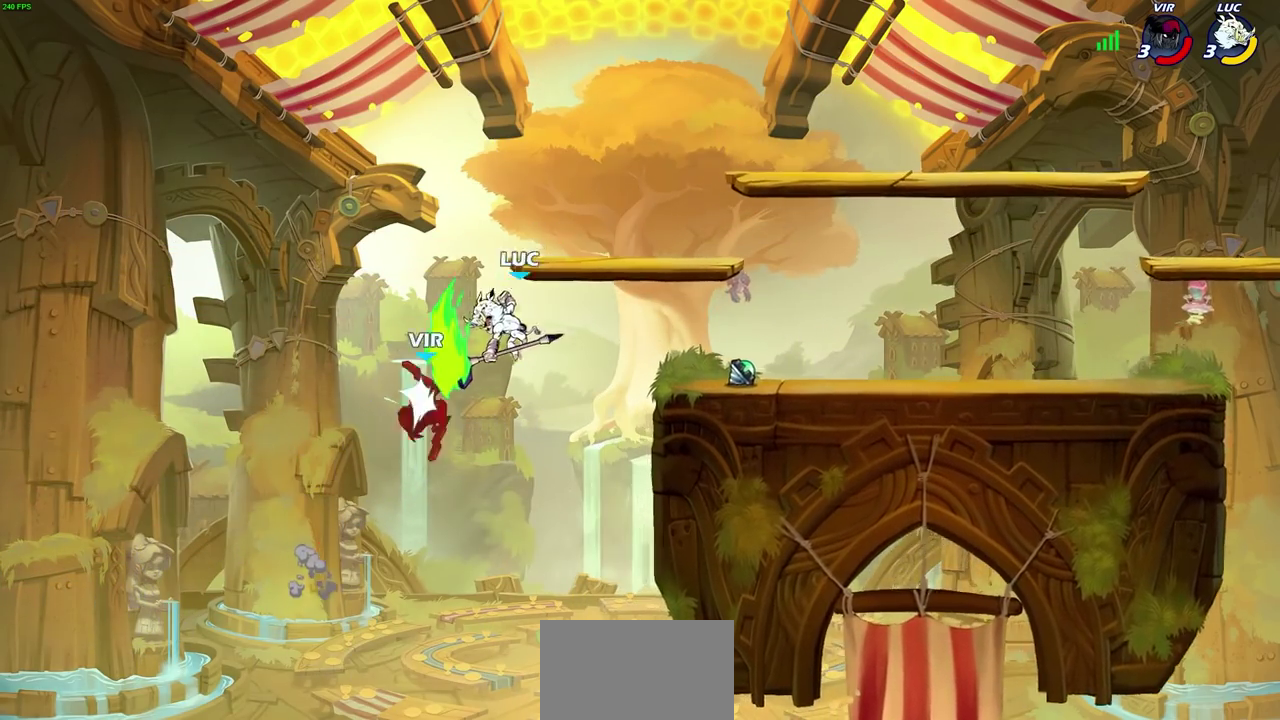
{"dt_ms": 600, "buttons": ["R2"], "left_stick": "up", "right_stick": "center", "events": [[367, "left_stick", "up"], [450, "R2", "down"]]}
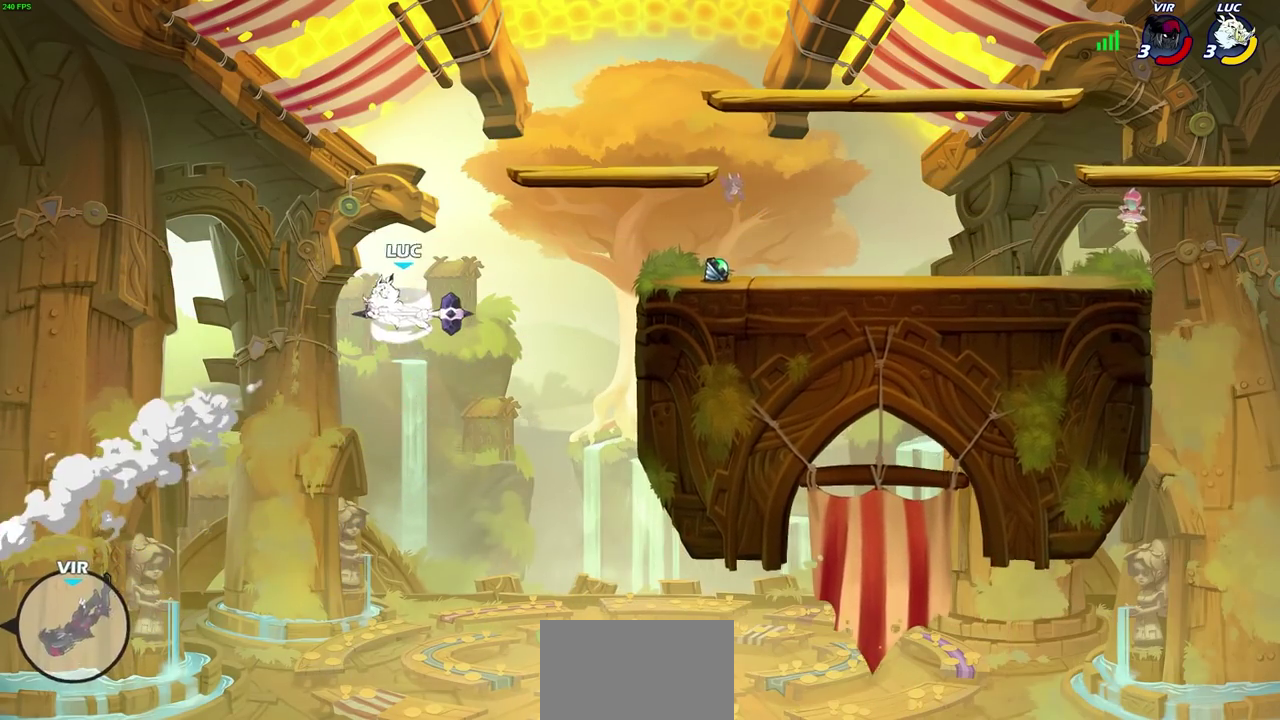
{"dt_ms": 400, "buttons": ["CROSS"], "left_stick": "right", "right_stick": "center", "events": [[217, "R2", "up"], [283, "left_stick", "right"], [333, "CROSS", "down"]]}
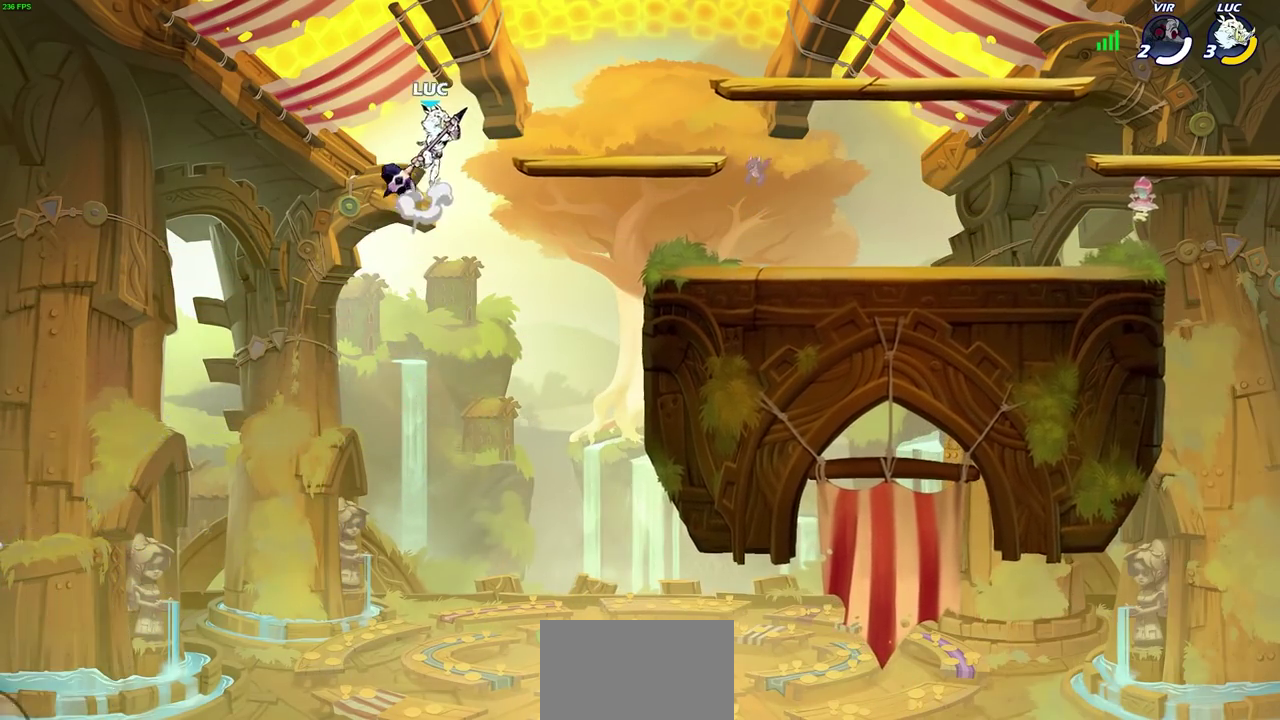
{"dt_ms": 600, "buttons": [], "left_stick": "right", "right_stick": "center", "events": [[33, "CROSS", "up"], [333, "left_stick", "center"], [600, "left_stick", "right"]]}
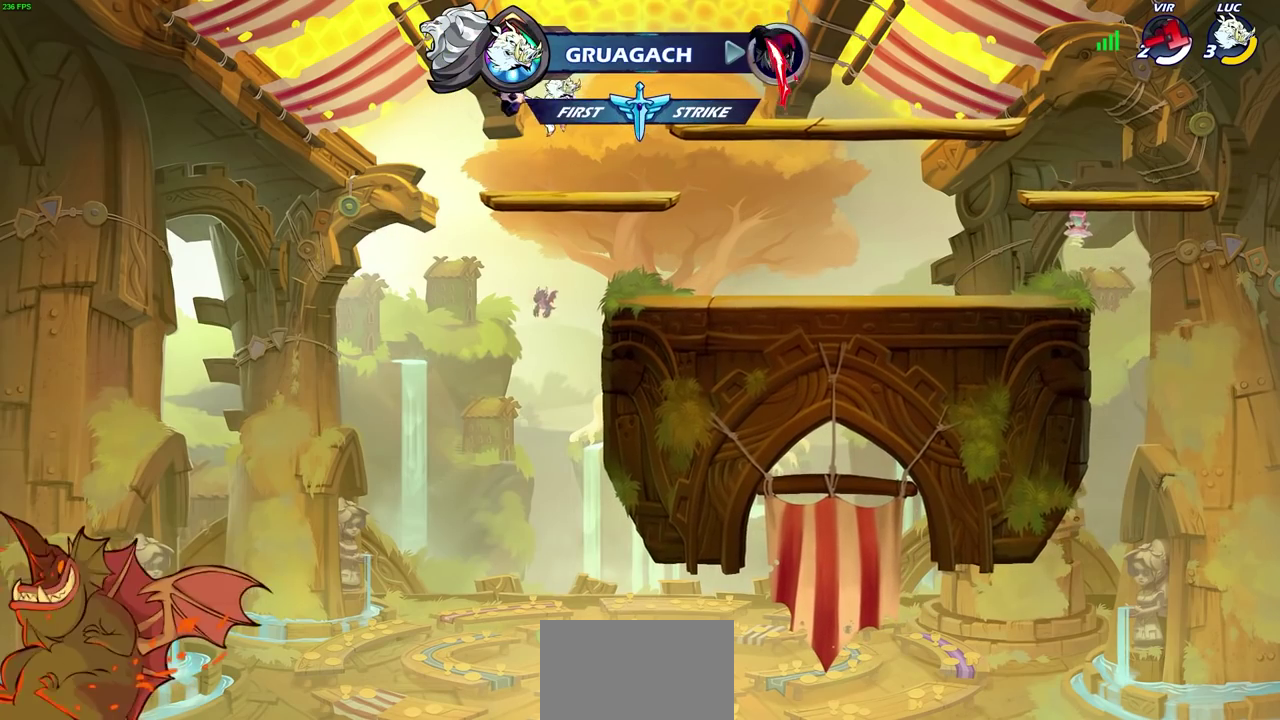
{"dt_ms": 500, "buttons": ["CIRCLE"], "left_stick": "center", "right_stick": "center", "events": [[317, "R2", "down"], [350, "CROSS", "down"], [350, "left_stick", "up-right"], [433, "CIRCLE", "down"], [450, "CROSS", "up"], [483, "R2", "up"], [500, "left_stick", "center"]]}
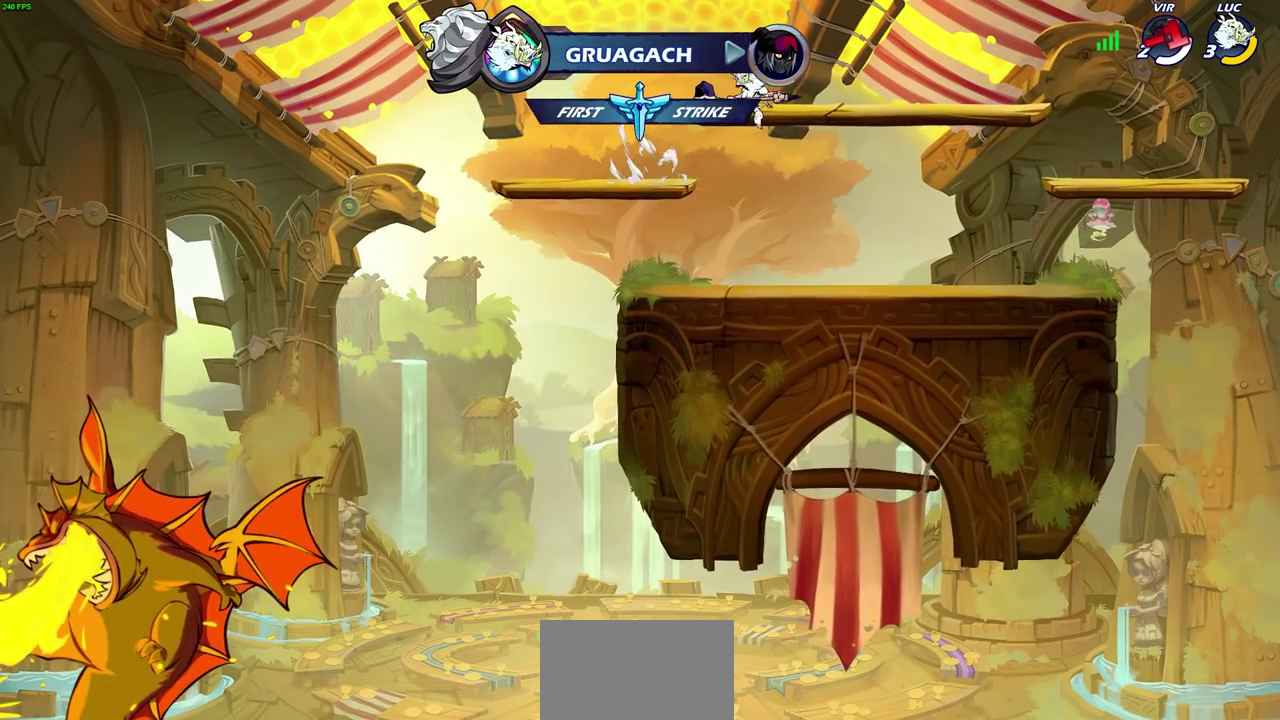
{"dt_ms": 400, "buttons": [], "left_stick": "center", "right_stick": "center", "events": [[50, "CIRCLE", "up"]]}
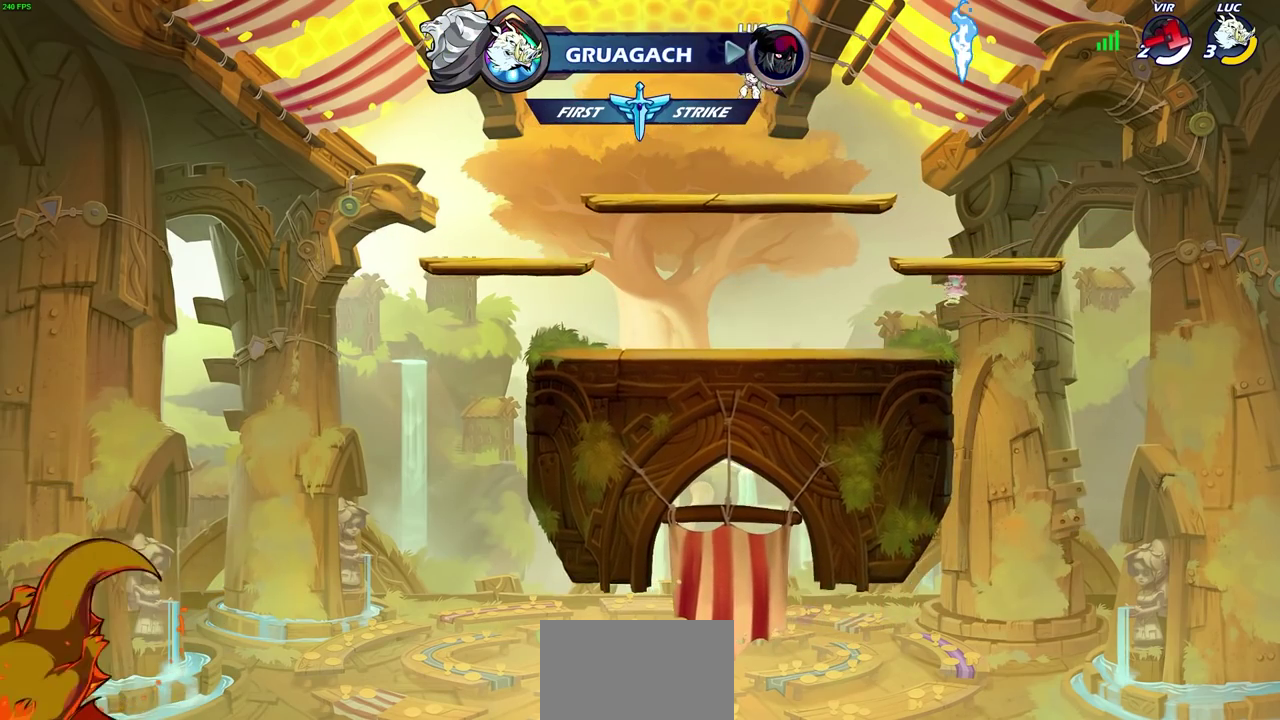
{"dt_ms": 700, "buttons": [], "left_stick": "right", "right_stick": "center", "events": [[233, "left_stick", "up-left"], [333, "left_stick", "center"], [650, "left_stick", "right"]]}
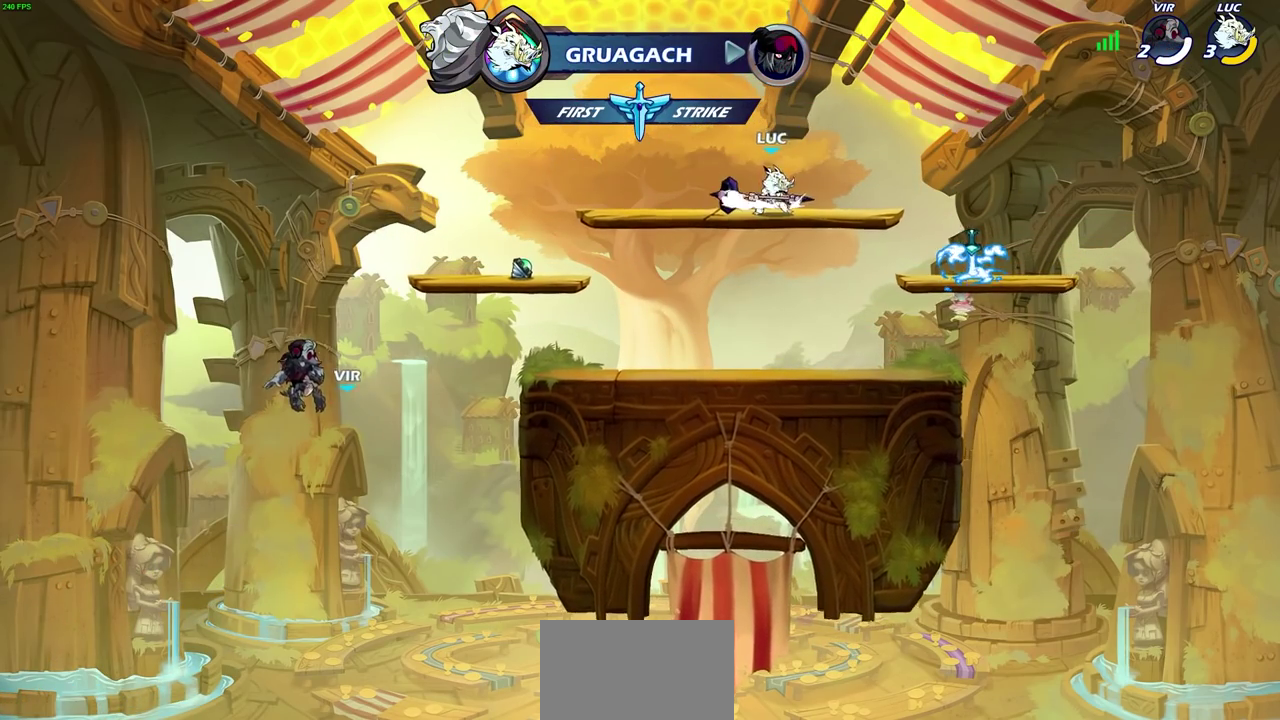
{"dt_ms": 400, "buttons": [], "left_stick": "center", "right_stick": "center"}
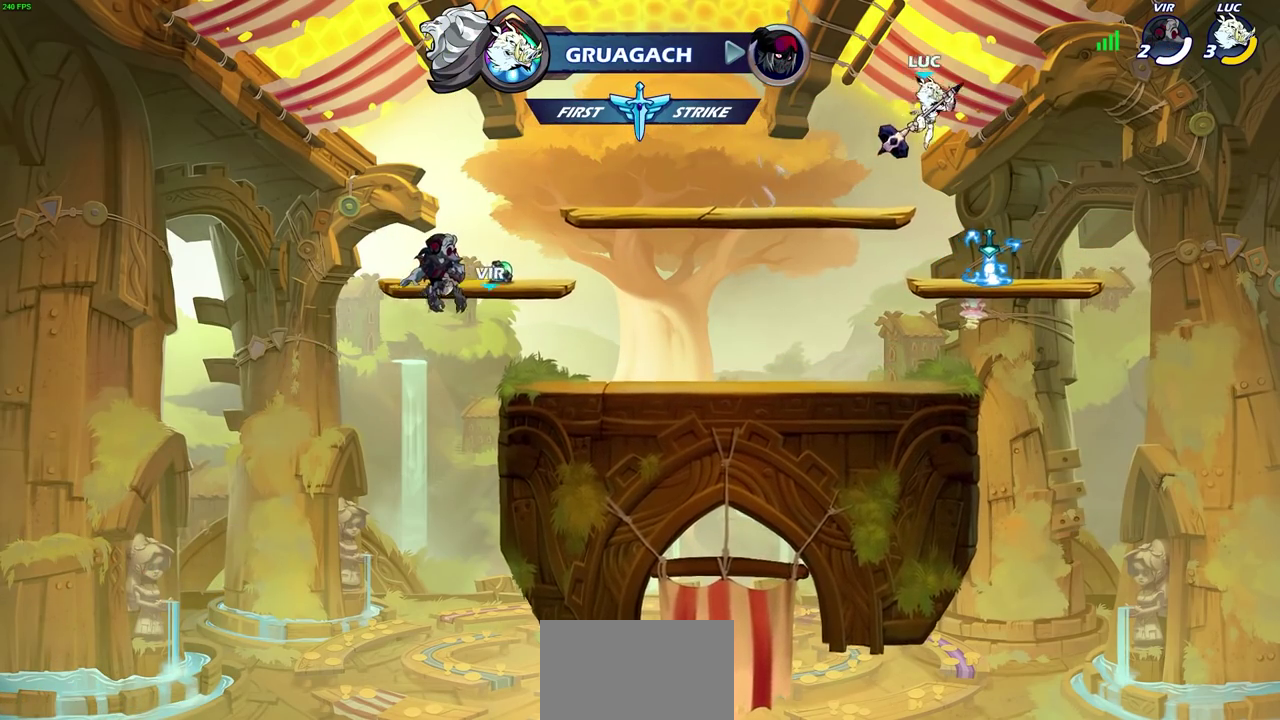
{"dt_ms": 400, "buttons": ["R1"], "left_stick": "center", "right_stick": "center"}
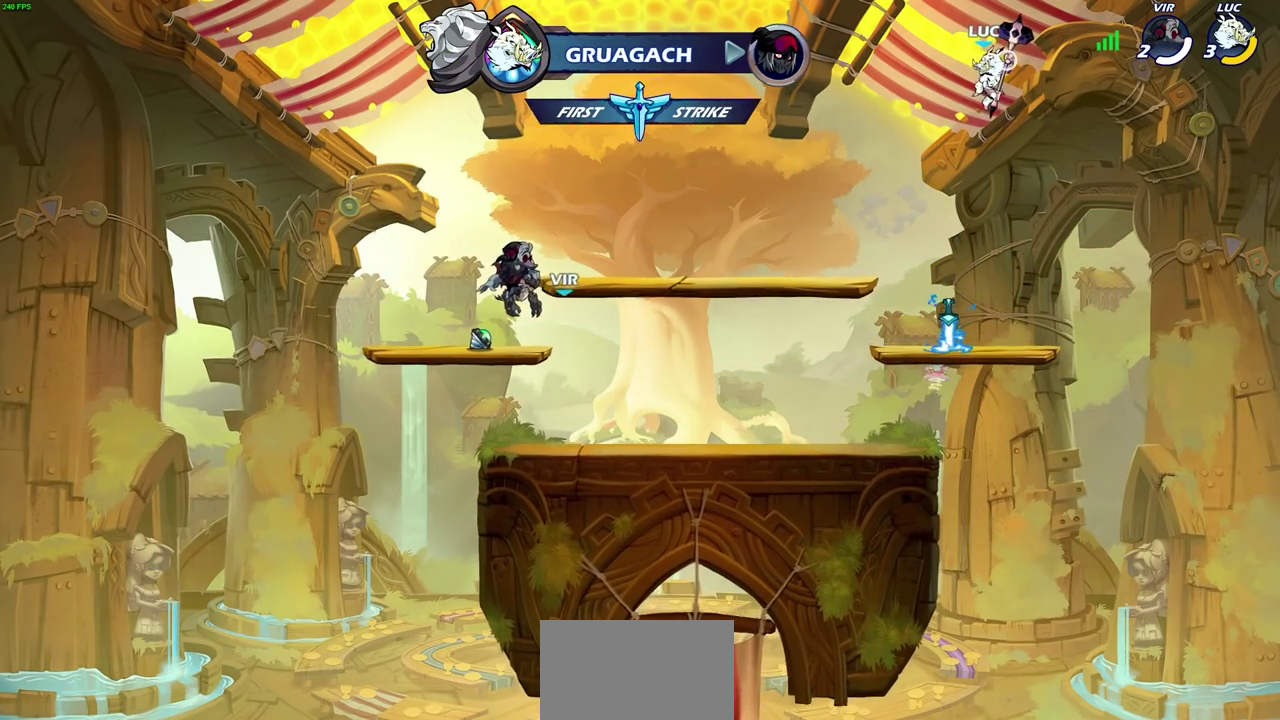
{"dt_ms": 700, "buttons": [], "left_stick": "left", "right_stick": "center", "events": [[133, "left_stick", "up-left"], [183, "left_stick", "up"], [250, "R1", "up"], [367, "left_stick", "center"], [567, "left_stick", "left"]]}
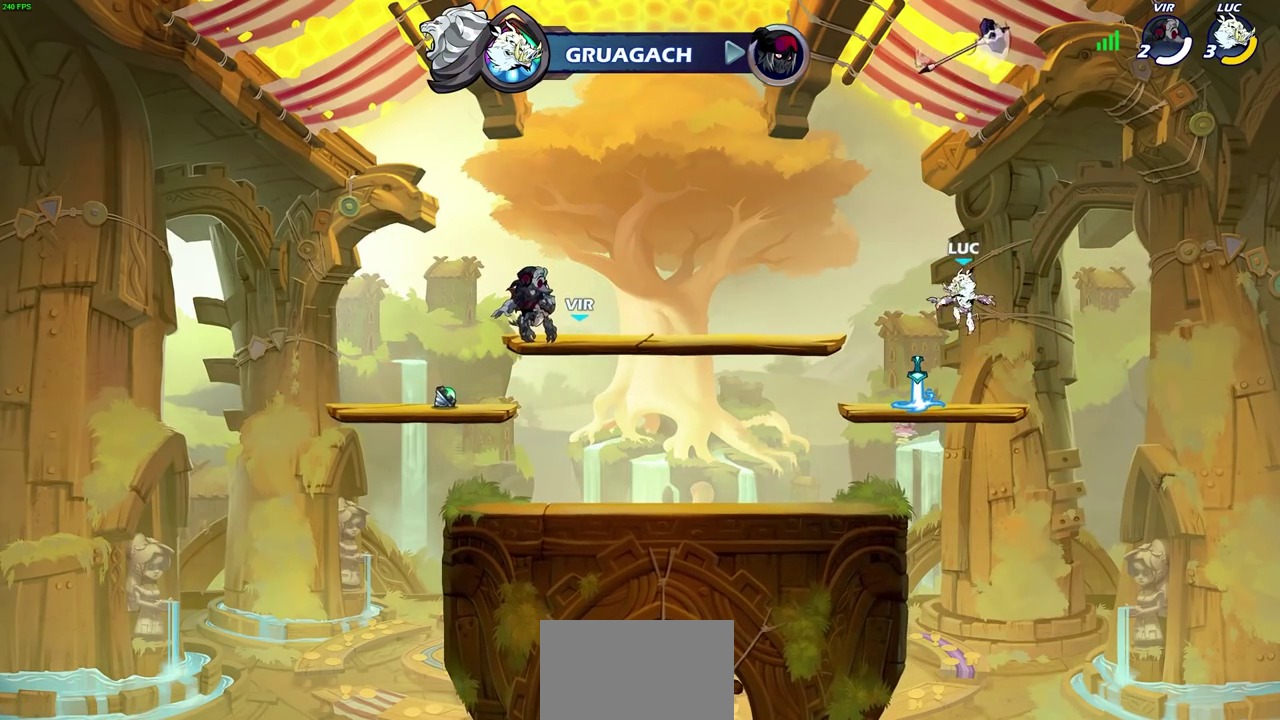
{"dt_ms": 400, "buttons": [], "left_stick": "center", "right_stick": "center", "events": [[117, "left_stick", "center"], [167, "R1", "down"], [267, "R1", "up"]]}
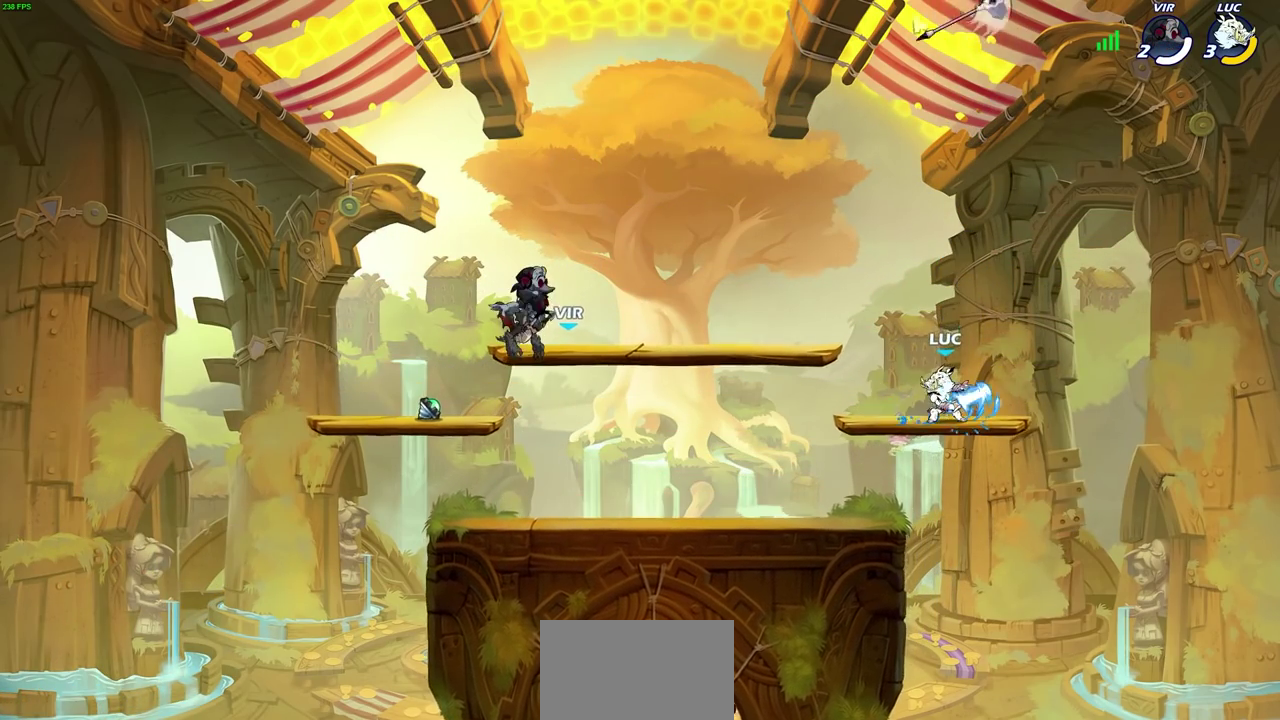
{"dt_ms": 500, "buttons": [], "left_stick": "center", "right_stick": "center", "events": [[300, "CIRCLE", "down"], [383, "CIRCLE", "up"]]}
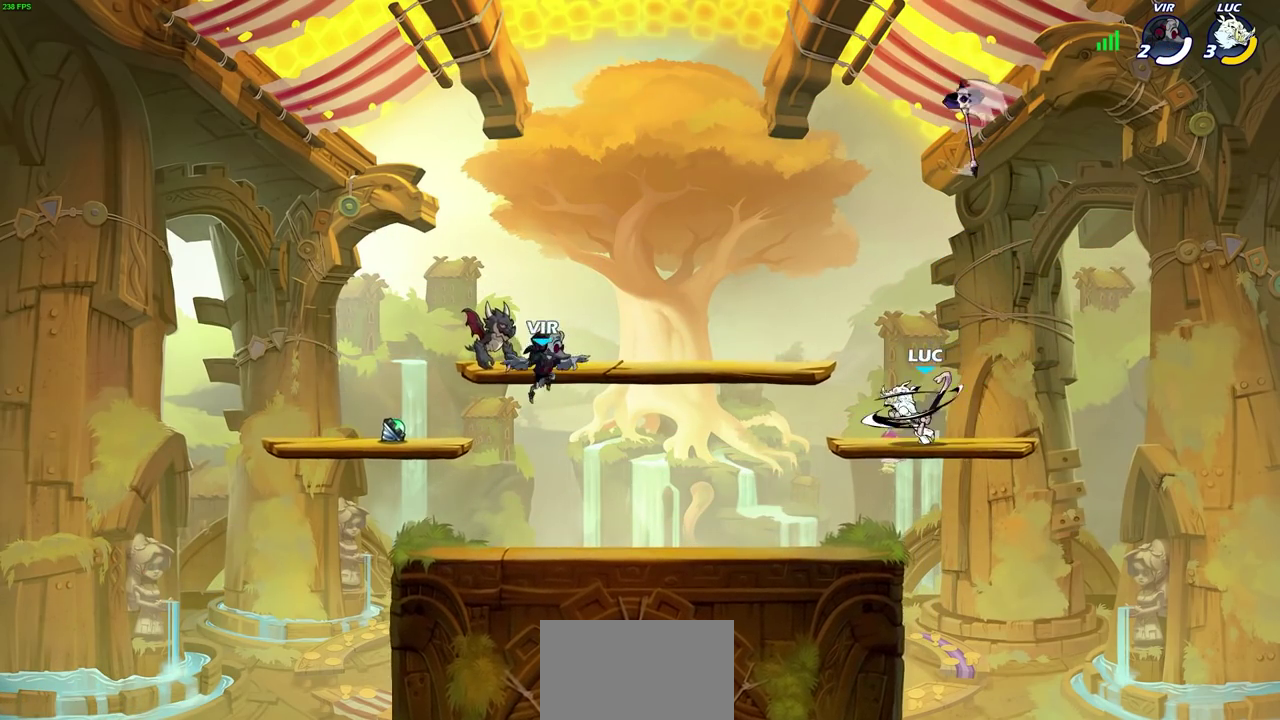
{"dt_ms": 500, "buttons": [], "left_stick": "center", "right_stick": "center", "events": []}
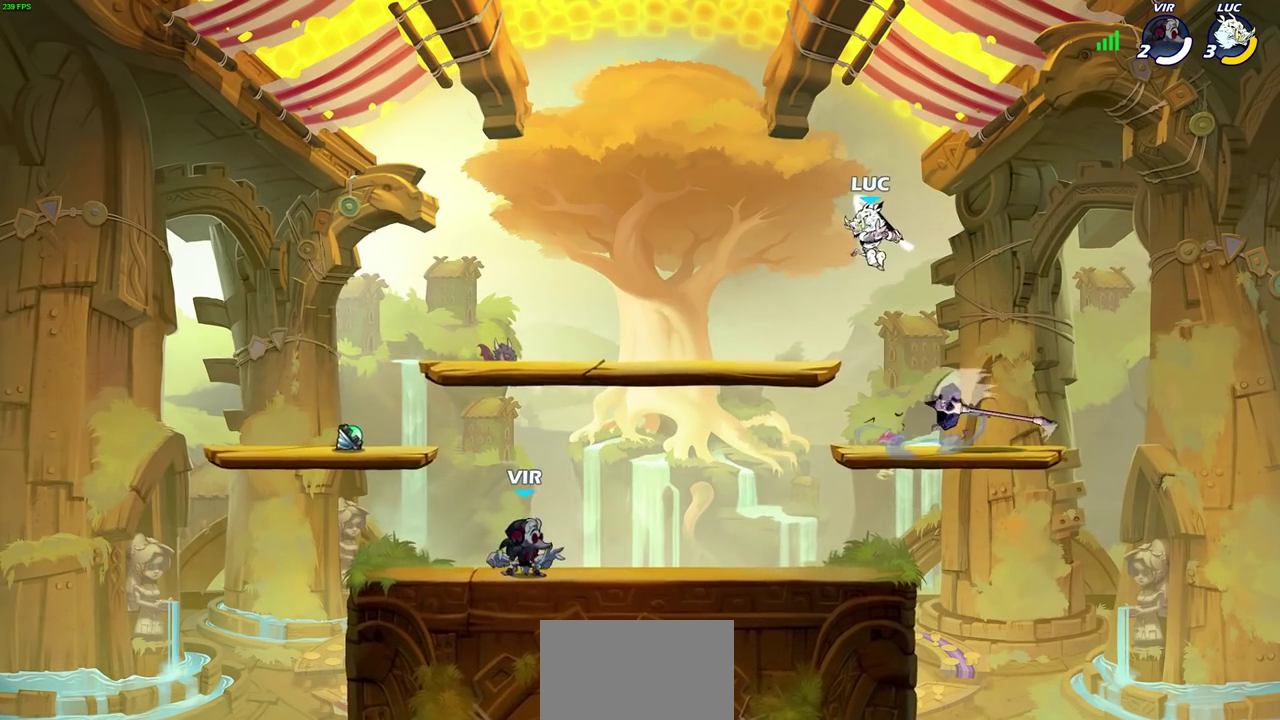
{"dt_ms": 300, "buttons": [], "left_stick": "down-right", "right_stick": "center", "events": [[267, "left_stick", "down-right"]]}
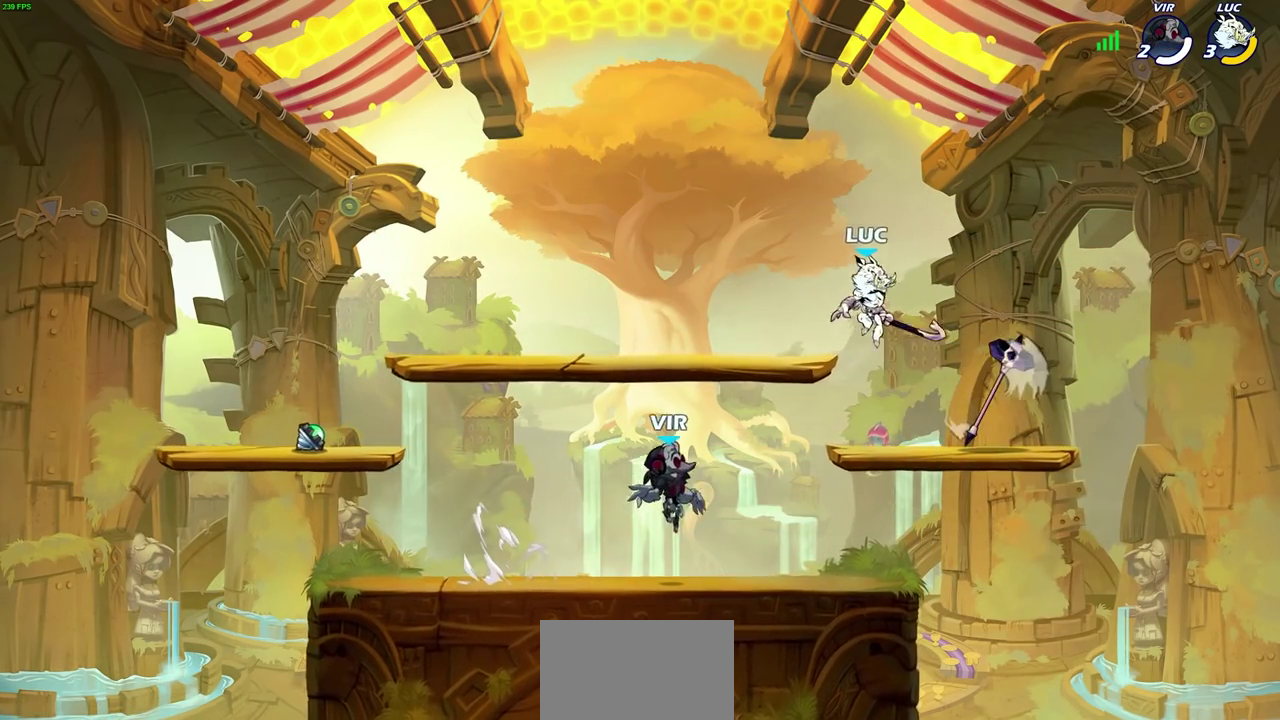
{"dt_ms": 700, "buttons": [], "left_stick": "center", "right_stick": "center", "events": [[83, "left_stick", "down"], [183, "left_stick", "down-left"], [317, "left_stick", "center"], [333, "SQUARE", "down"], [450, "SQUARE", "up"], [533, "SQUARE", "down"], [633, "SQUARE", "up"]]}
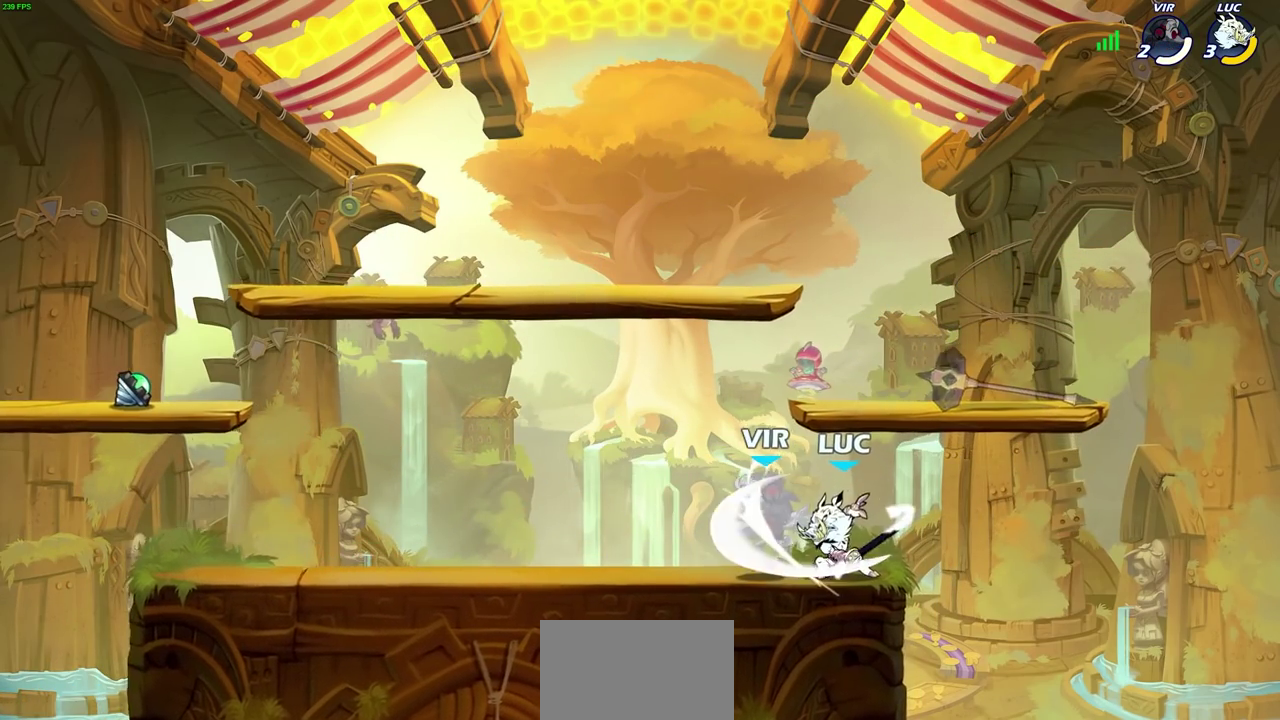
{"dt_ms": 500, "buttons": [], "left_stick": "left", "right_stick": "center", "events": [[33, "SQUARE", "down"], [167, "SQUARE", "up"], [200, "left_stick", "up-left"], [317, "CROSS", "down"], [333, "left_stick", "down-right"], [433, "CROSS", "up"], [433, "left_stick", "up-left"], [483, "left_stick", "left"]]}
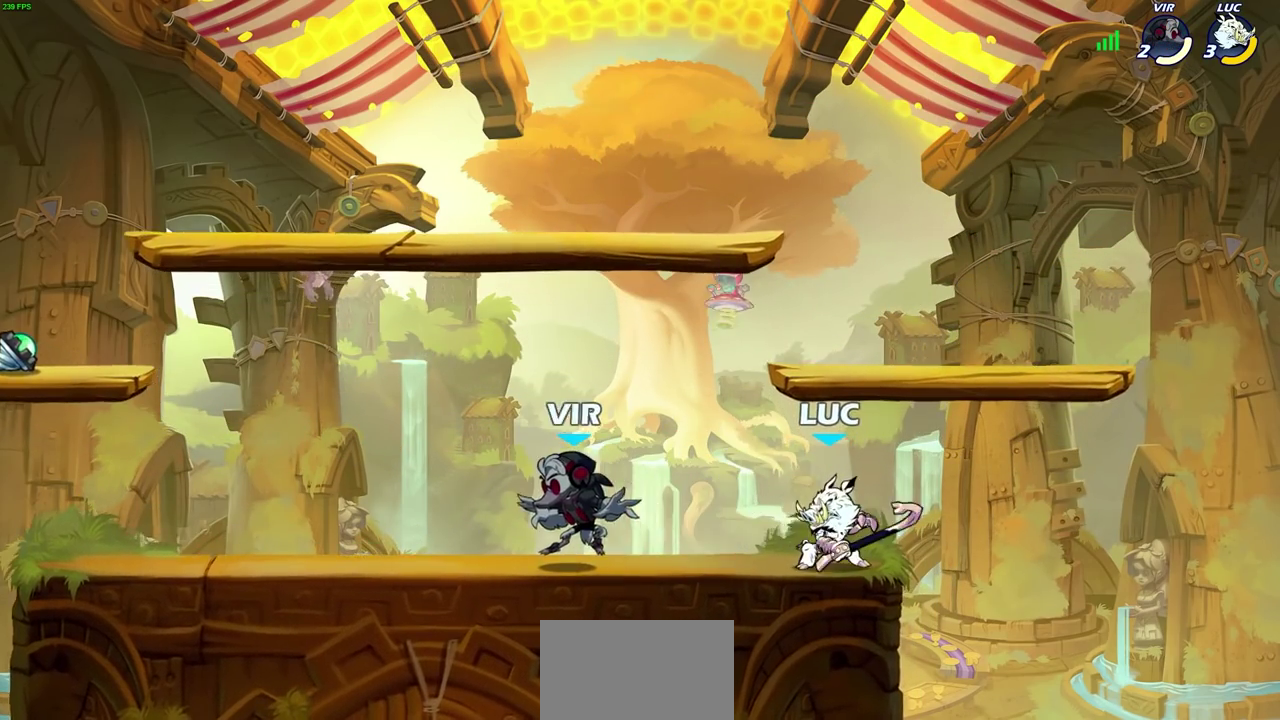
{"dt_ms": 300, "buttons": [], "left_stick": "left", "right_stick": "center", "events": [[83, "left_stick", "up-left"], [183, "left_stick", "left"]]}
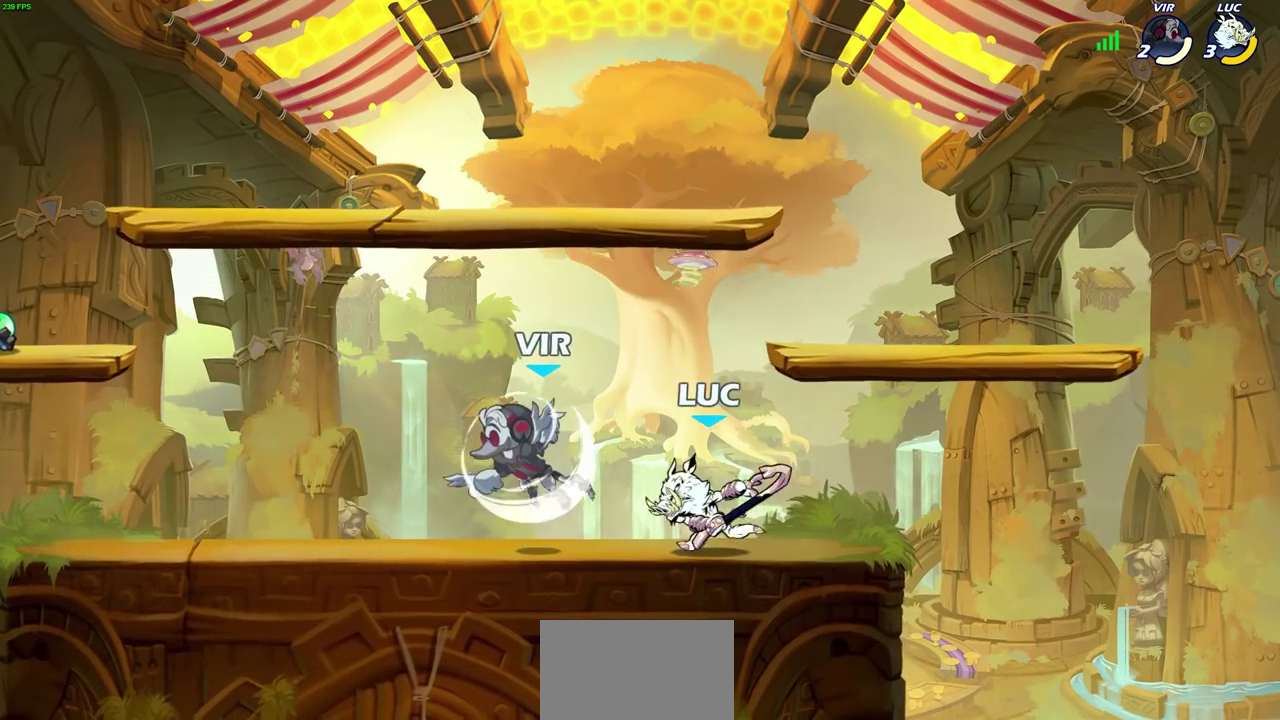
{"dt_ms": 700, "buttons": [], "left_stick": "right", "right_stick": "center", "events": [[83, "R2", "down"], [117, "SQUARE", "down"], [117, "left_stick", "center"], [217, "R2", "up"], [233, "SQUARE", "up"], [317, "SQUARE", "down"], [417, "SQUARE", "up"], [667, "left_stick", "right"]]}
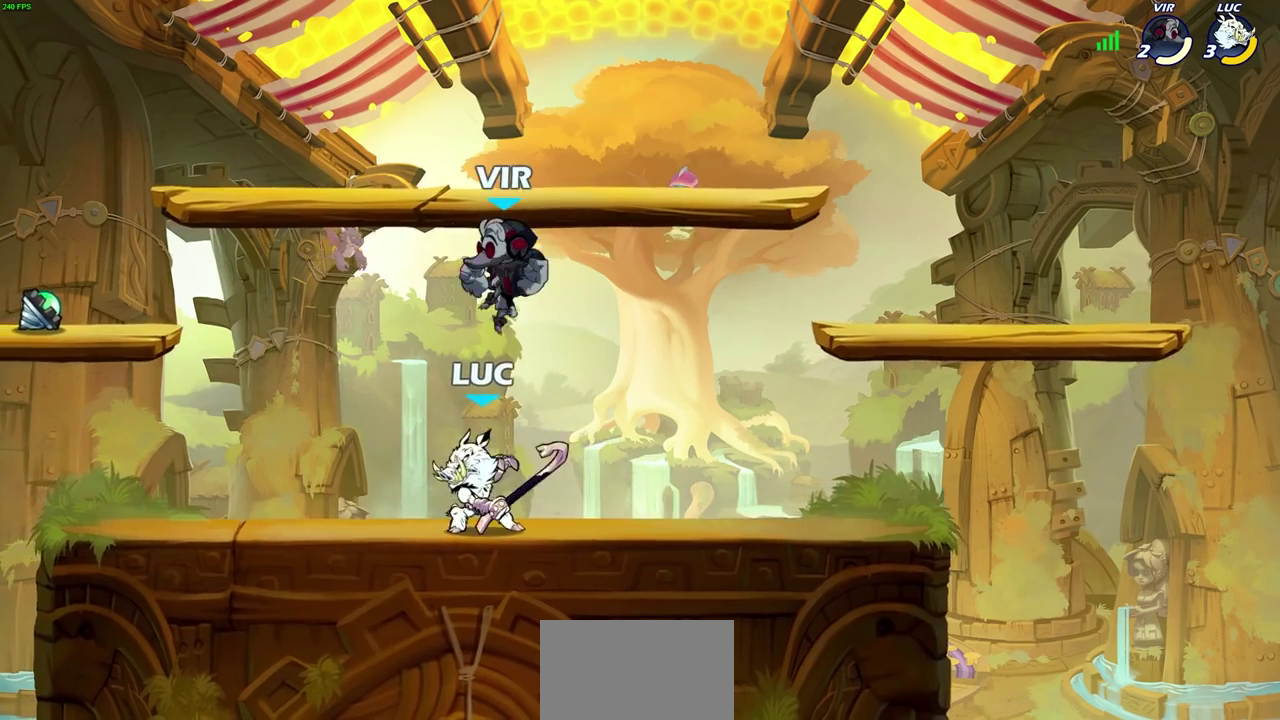
{"dt_ms": 500, "buttons": ["SQUARE", "R2"], "left_stick": "left", "right_stick": "center", "events": [[117, "R2", "down"], [250, "R2", "up"], [267, "left_stick", "left"], [350, "R2", "down"], [500, "SQUARE", "down"]]}
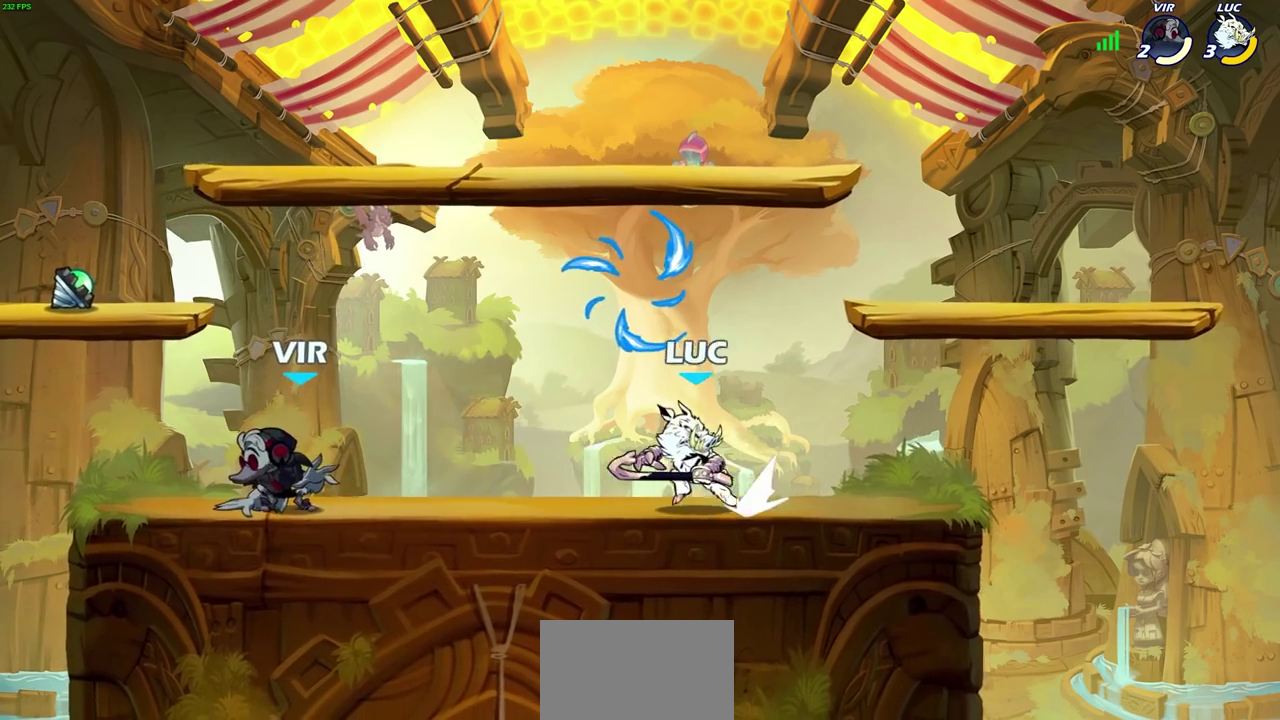
{"dt_ms": 300, "buttons": [], "left_stick": "left", "right_stick": "center", "events": [[33, "R2", "up"], [133, "SQUARE", "up"]]}
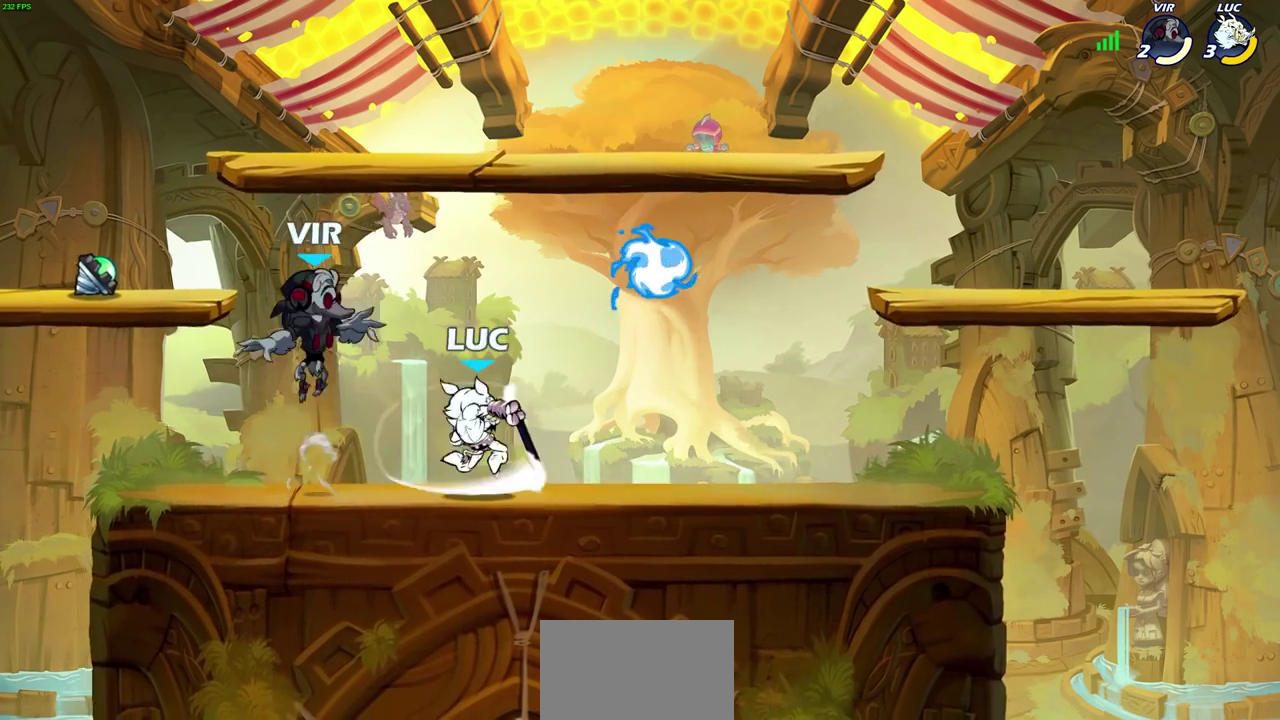
{"dt_ms": 800, "buttons": ["CIRCLE"], "left_stick": "right", "right_stick": "center", "events": [[83, "left_stick", "center"], [433, "left_stick", "right"], [700, "R2", "down"], [733, "CIRCLE", "down"], [800, "R2", "up"]]}
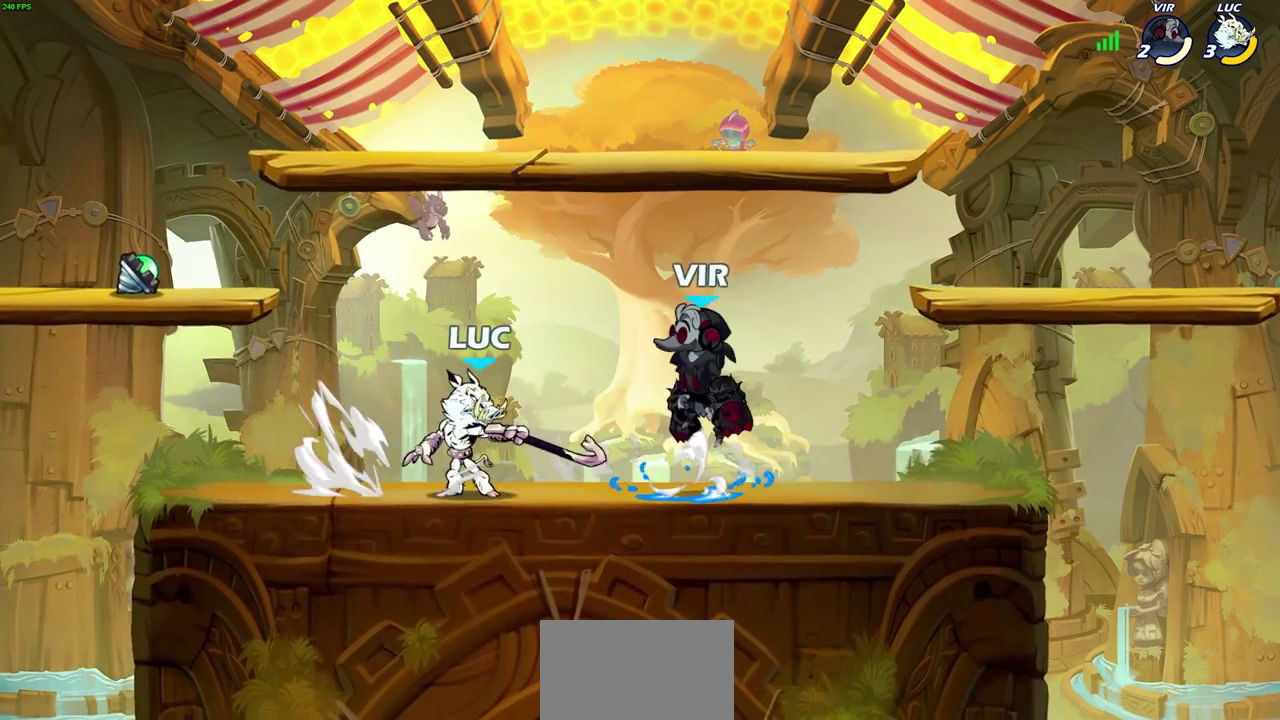
{"dt_ms": 400, "buttons": [], "left_stick": "center", "right_stick": "center", "events": [[17, "CIRCLE", "up"], [200, "left_stick", "center"]]}
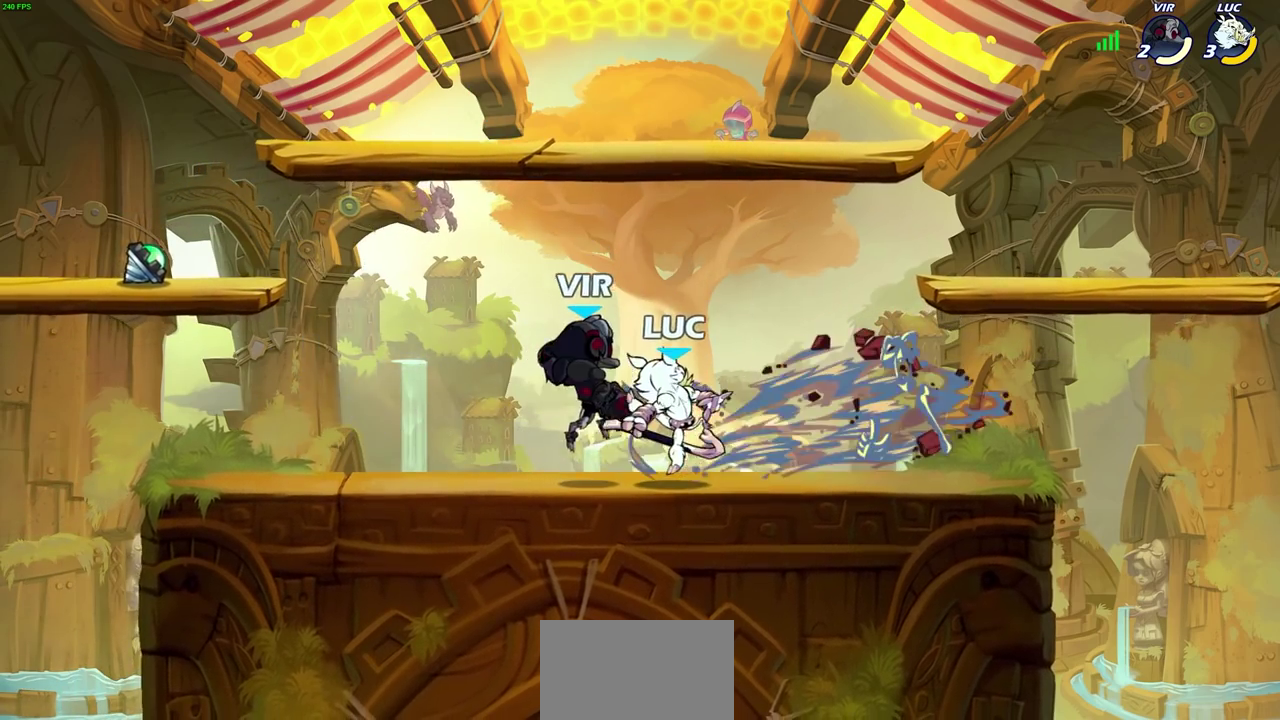
{"dt_ms": 400, "buttons": [], "left_stick": "center", "right_stick": "center", "events": []}
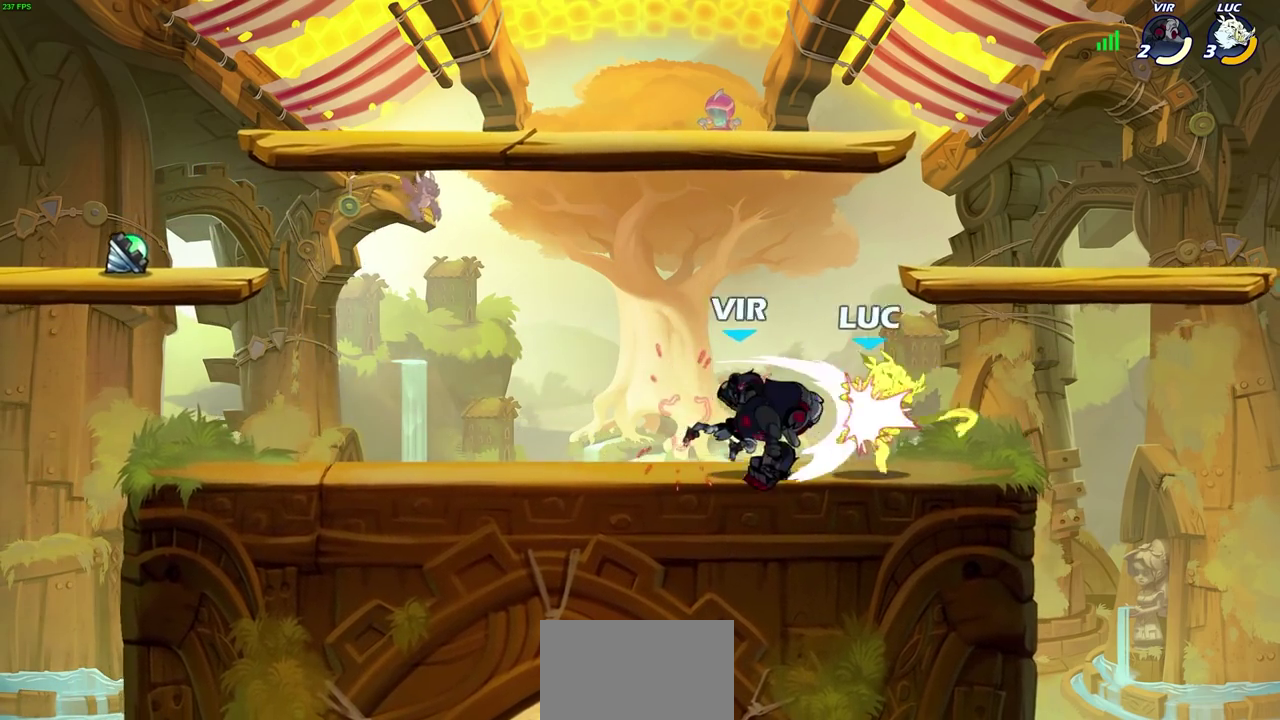
{"dt_ms": 700, "buttons": ["SQUARE", "R2"], "left_stick": "down", "right_stick": "center", "events": [[583, "R2", "down"], [600, "left_stick", "down"], [683, "SQUARE", "down"]]}
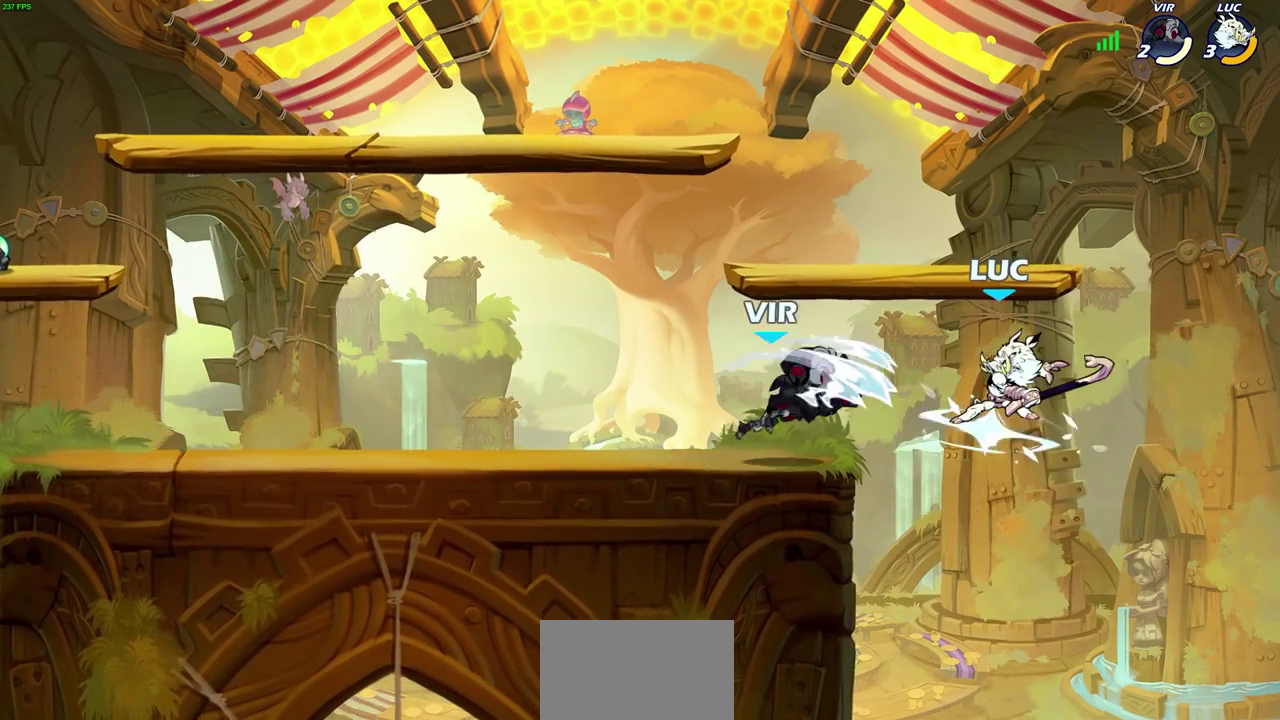
{"dt_ms": 400, "buttons": [], "left_stick": "center", "right_stick": "center", "events": [[250, "DPAD_UP", "down"], [250, "R2", "up"], [250, "SQUARE", "up"], [250, "left_stick", "center"], [350, "DPAD_UP", "up"]]}
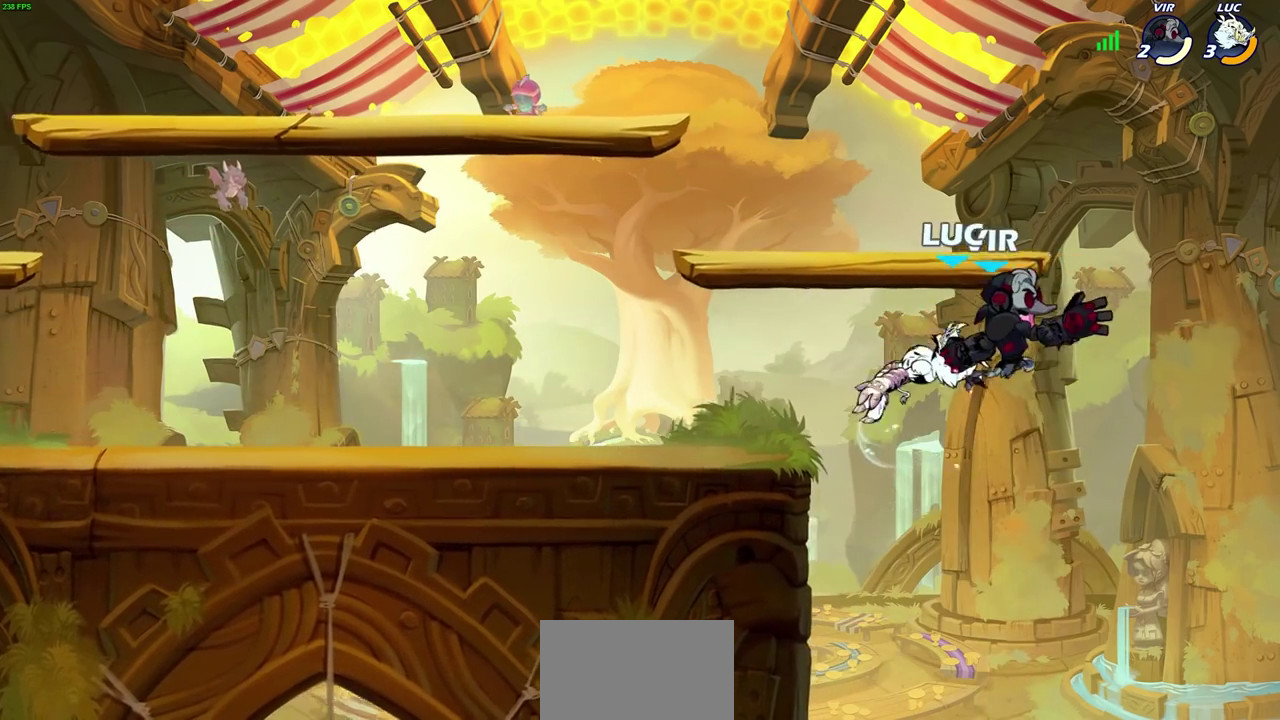
{"dt_ms": 400, "buttons": [], "left_stick": "up-left", "right_stick": "center", "events": [[133, "left_stick", "up-left"]]}